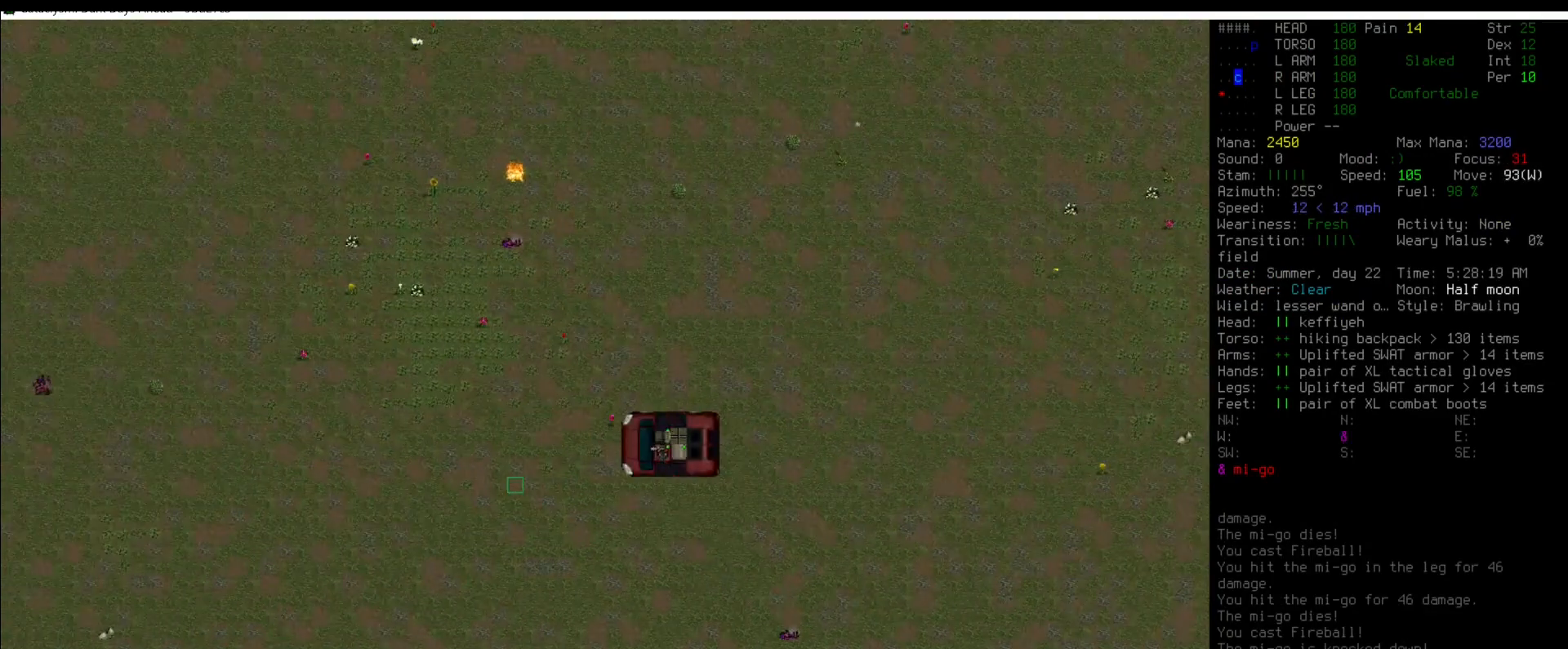
Gameplay with keyboard and mouse; each line is a JSON object with the keys and mouse buttons held at the frame after it. "events" lists presses ("down") and releases ("up") of ".", "/", "0", "1", "2", "3", "4", "5", "6", "7", "8", "9", "a", "alt_l", "alt_r", "b", "backslash", "backspace", "c", "caps_lock", "comma", "ctrl_l", "ctrl_r", "d", "down", "e", "equals", "escape", "f", "f1", "f10", "f11", "f12", "f2", "f3", "f4", "f5", "f6", "f7", "f8", "f9", "g", "h", "i", "j", "k", "l", "lbracket", "left", "m", "minus", "n", "num0", "num1", "num2", "num3", "num4", "num5", "num6", "num7", "num8", "num9", "o", "p", "q", "quote", "r", "rbracket", "return", "right", "s", "semicolon", "shift_l", "shift_r", "space", "super", "t", "tab", "tilde", "u", "up", "v", "w", "x", "y", "z", "mouse_left" and "mouse_right" between this image and that frame as [ms after this image, input, new state], when the widget could be followed in between. "mouse_left", "mouse_right" = the "left", "right" buttons of the "mouse" list. No other keys are recorded. Mouse movement is not recorded.
{"keys": ["num5"], "mouse": [], "events": [[101, "num5", "up"], [489, "num5", "down"]]}
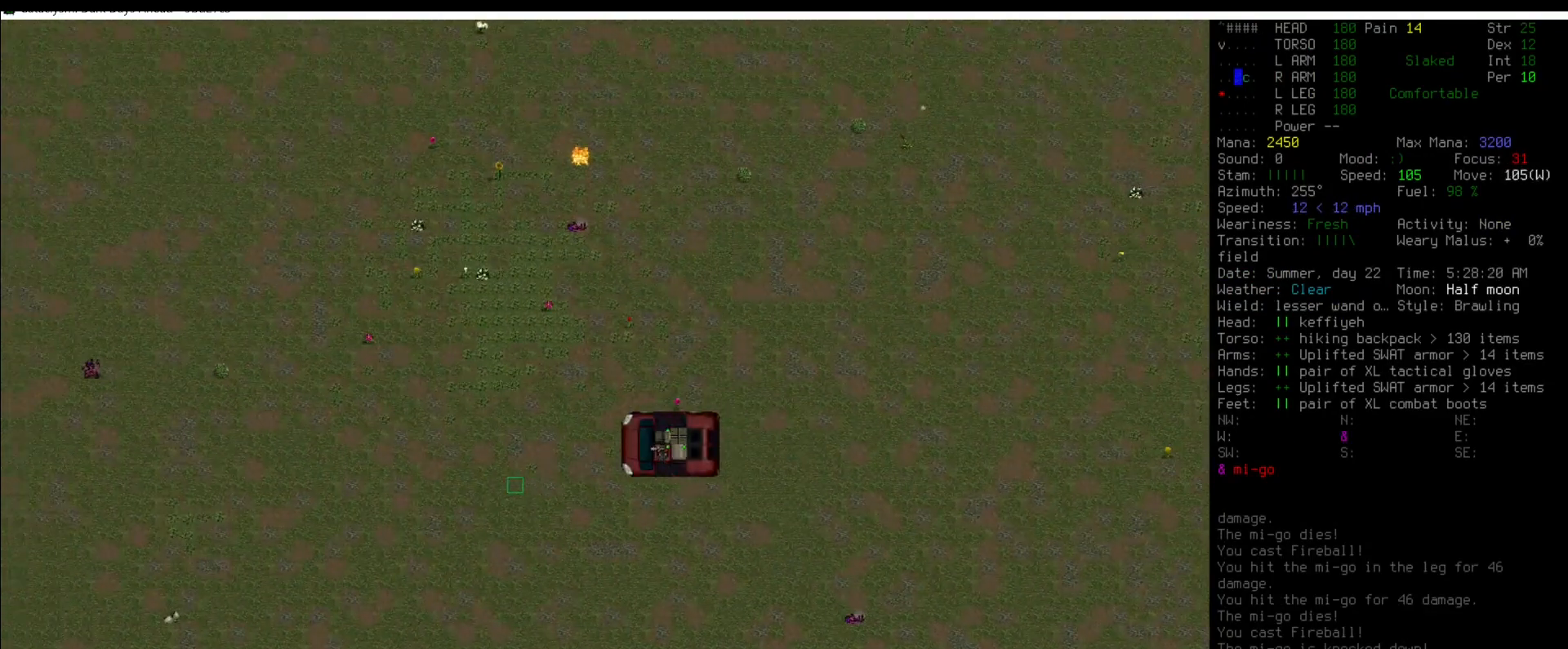
{"keys": [], "mouse": [], "events": [[68, "num5", "up"], [405, "num8", "down"], [455, "num8", "up"]]}
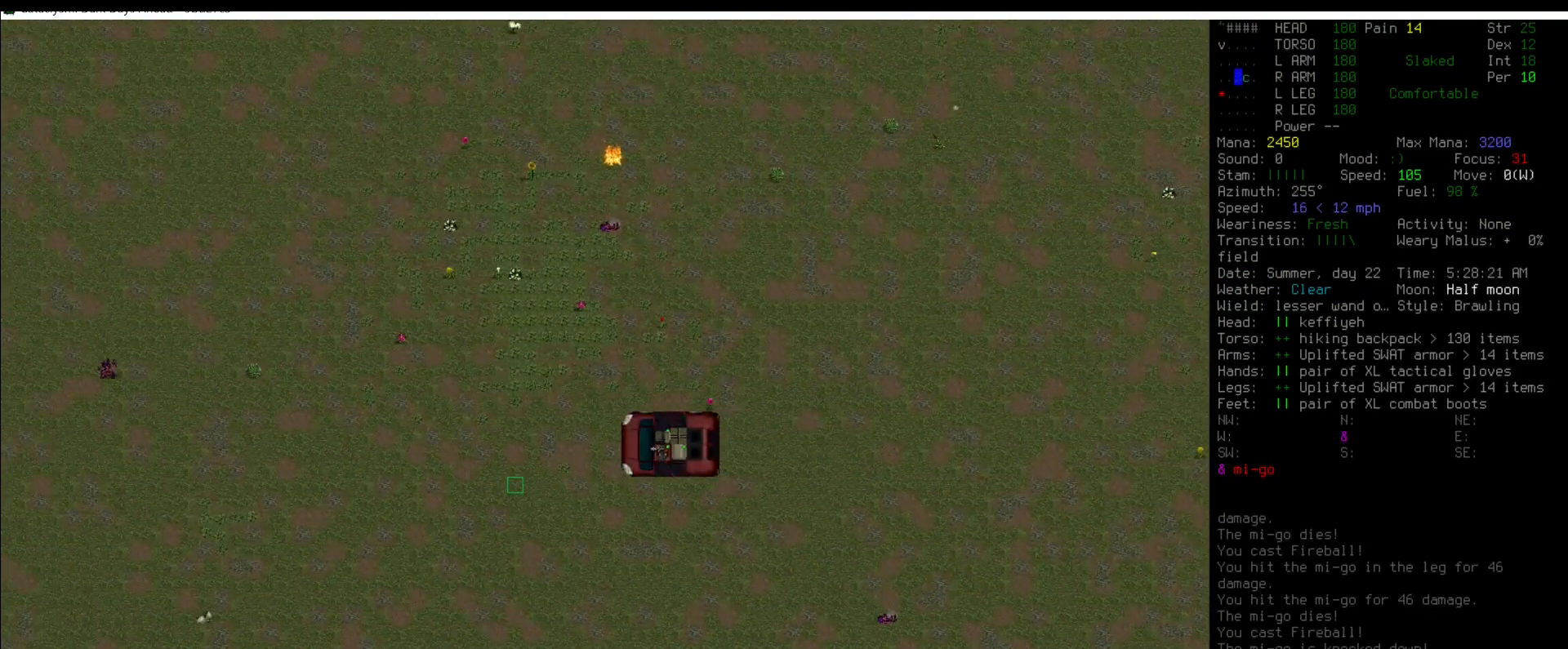
{"keys": [], "mouse": [], "events": [[34, "num5", "down"], [135, "num5", "up"], [354, "num5", "down"], [388, "num5", "up"]]}
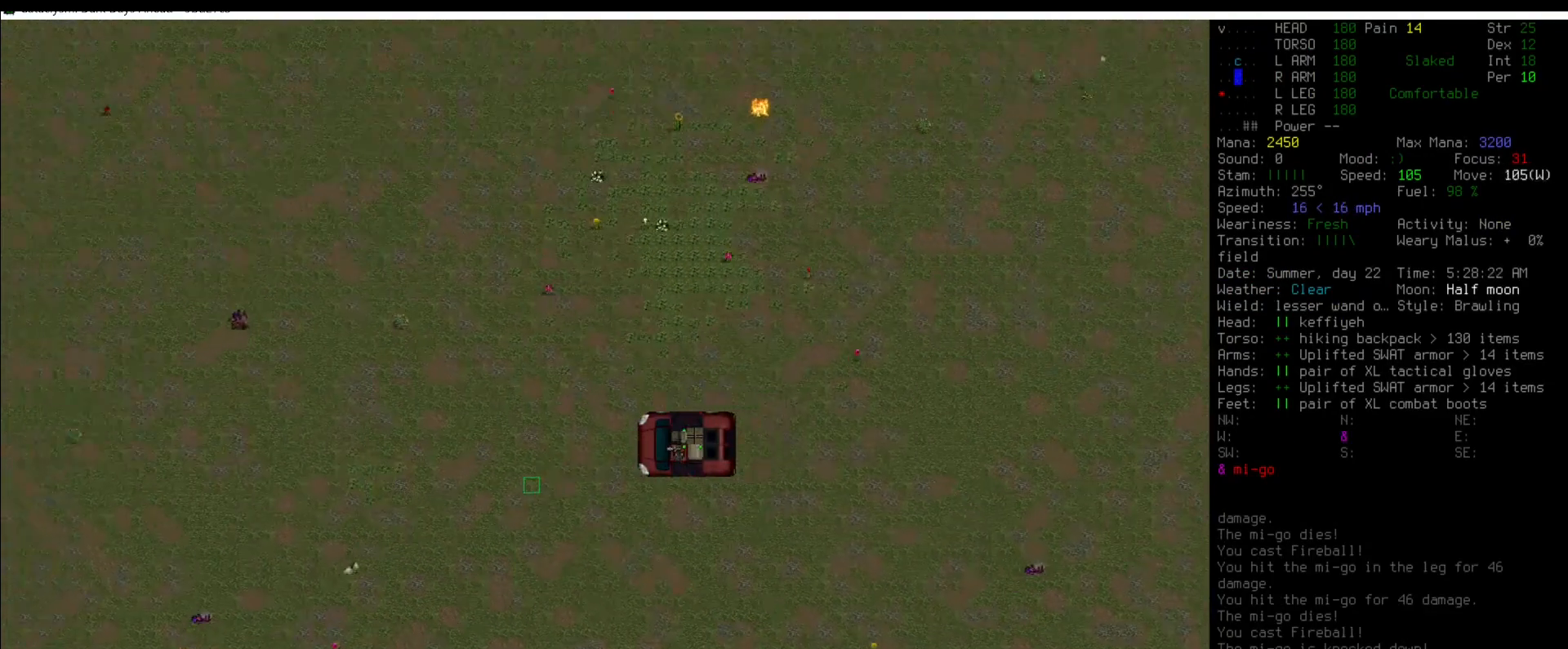
{"keys": [], "mouse": [], "events": [[118, "num6", "down"], [185, "num5", "down"], [185, "num6", "up"], [303, "num5", "up"]]}
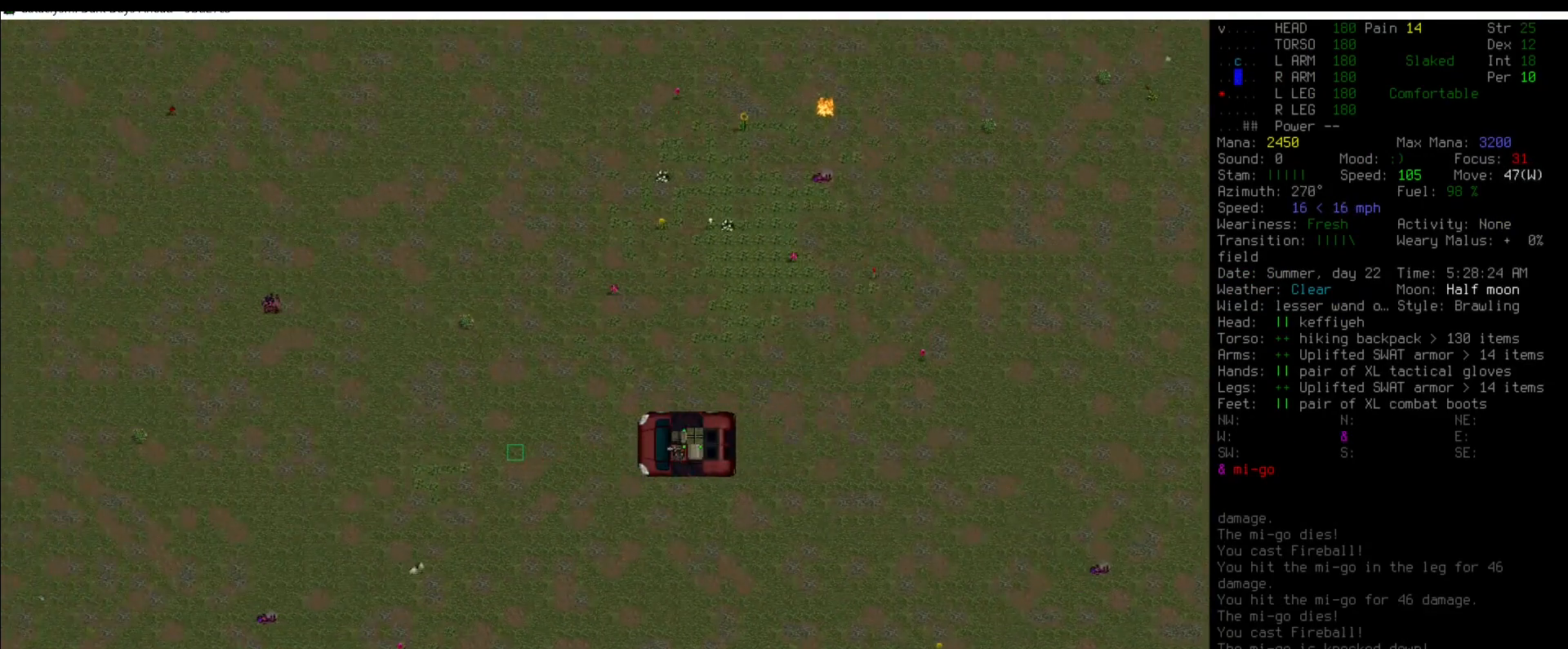
{"keys": [], "mouse": [], "events": [[84, "num5", "down"], [169, "num5", "up"], [303, "num5", "down"], [421, "num5", "up"]]}
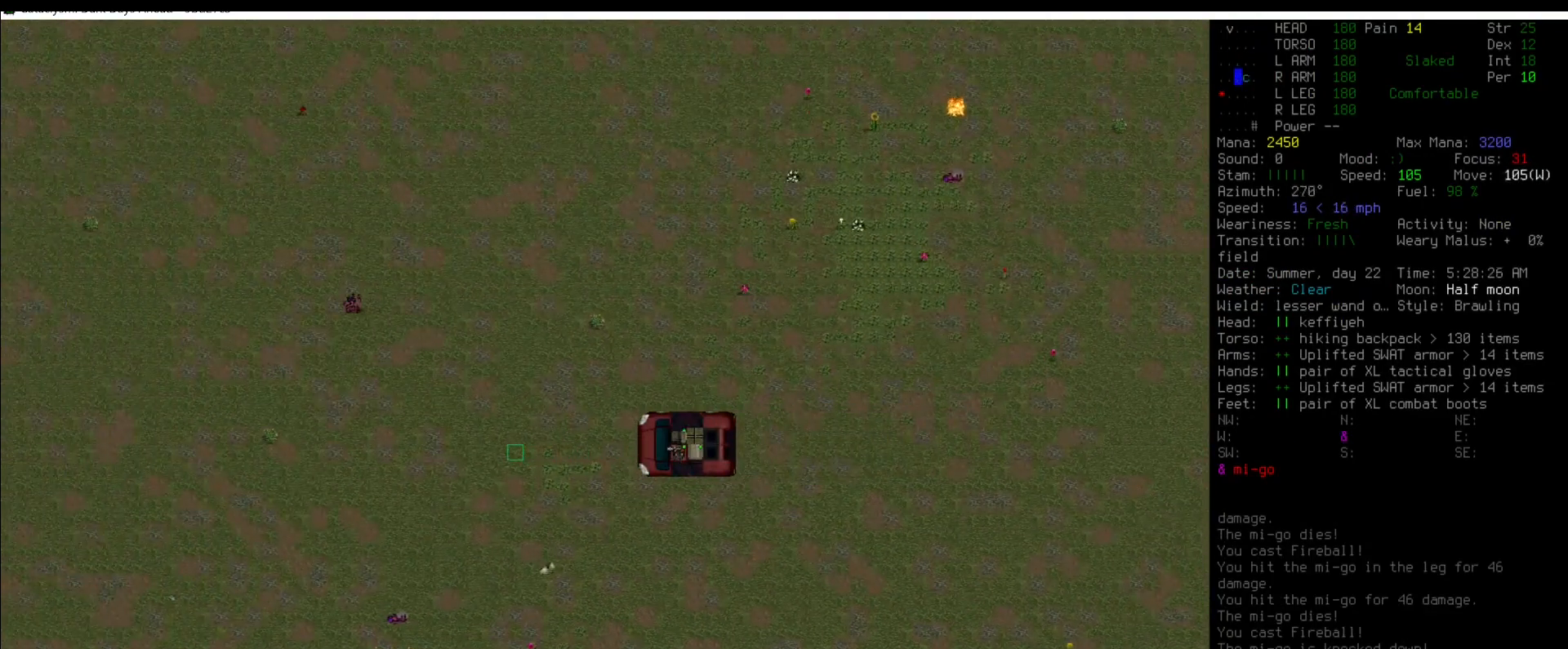
{"keys": ["num5"], "mouse": [], "events": [[185, "num5", "down"], [235, "num5", "up"], [438, "num5", "down"]]}
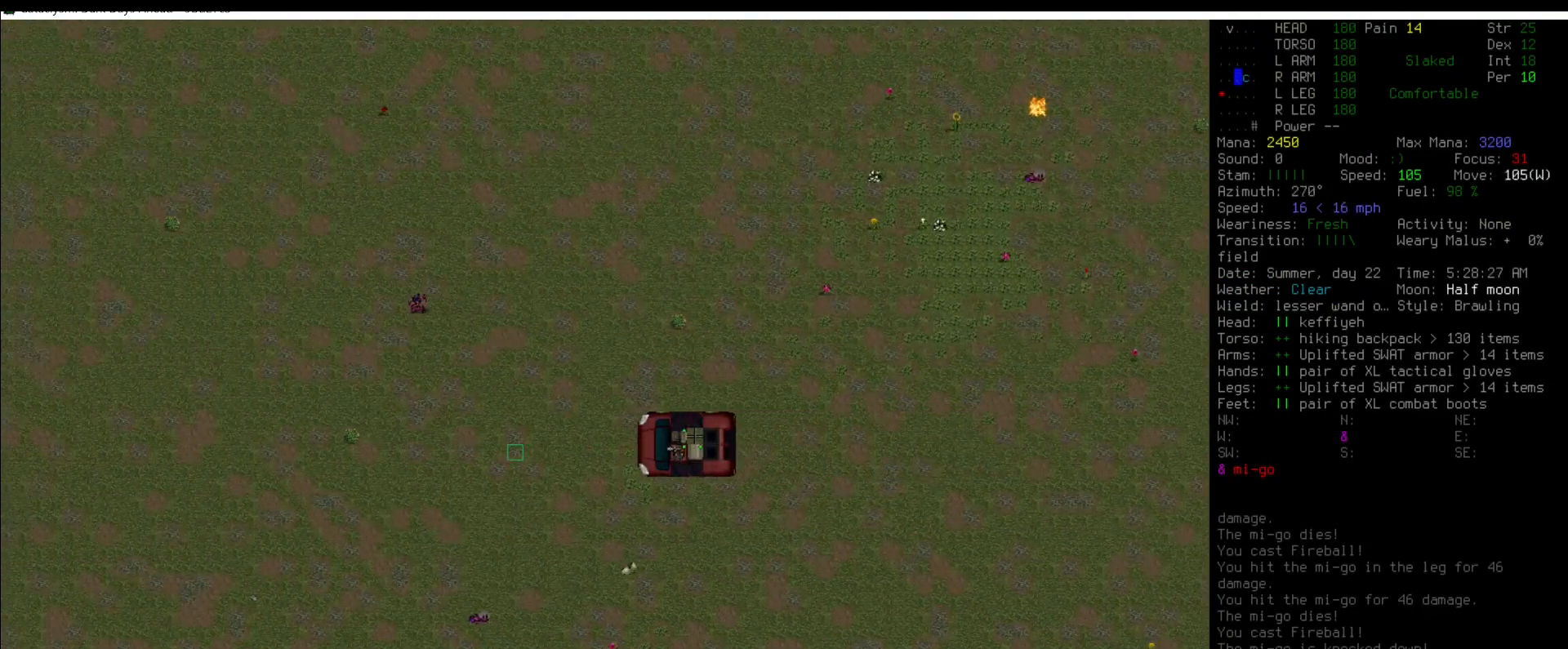
{"keys": [], "mouse": [], "events": [[68, "num5", "up"], [236, "num4", "down"], [405, "num4", "up"], [405, "num5", "down"], [472, "num5", "up"]]}
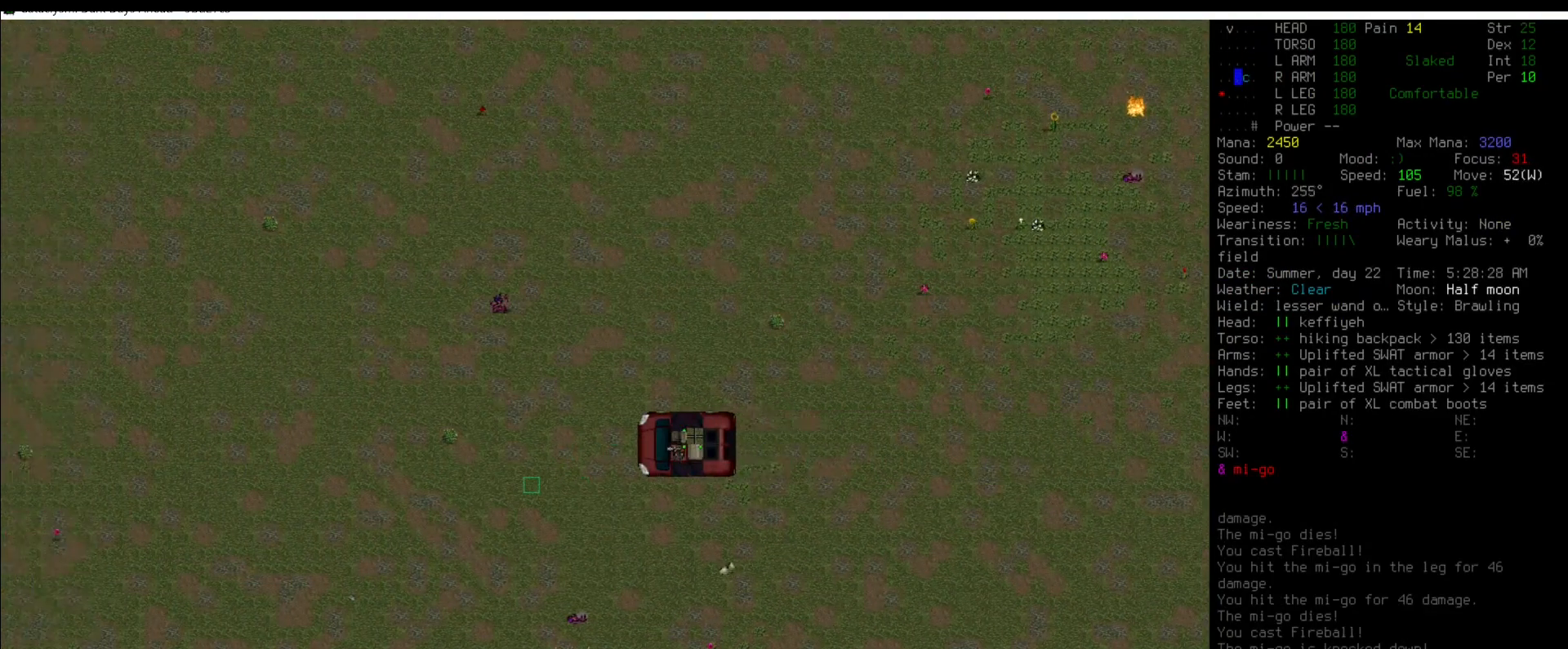
{"keys": [], "mouse": [], "events": [[303, "num5", "down"], [404, "num5", "up"]]}
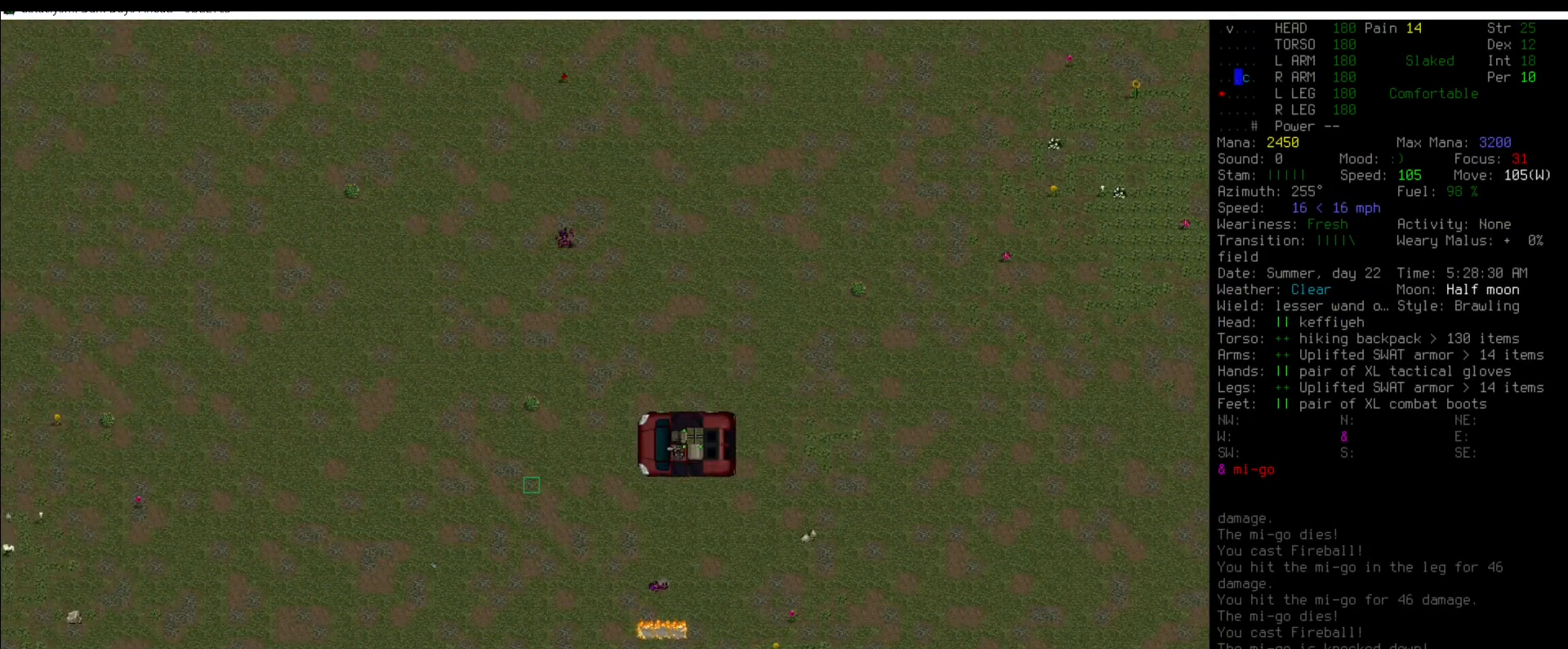
{"keys": [], "mouse": [], "events": [[337, "num6", "down"], [405, "num6", "up"]]}
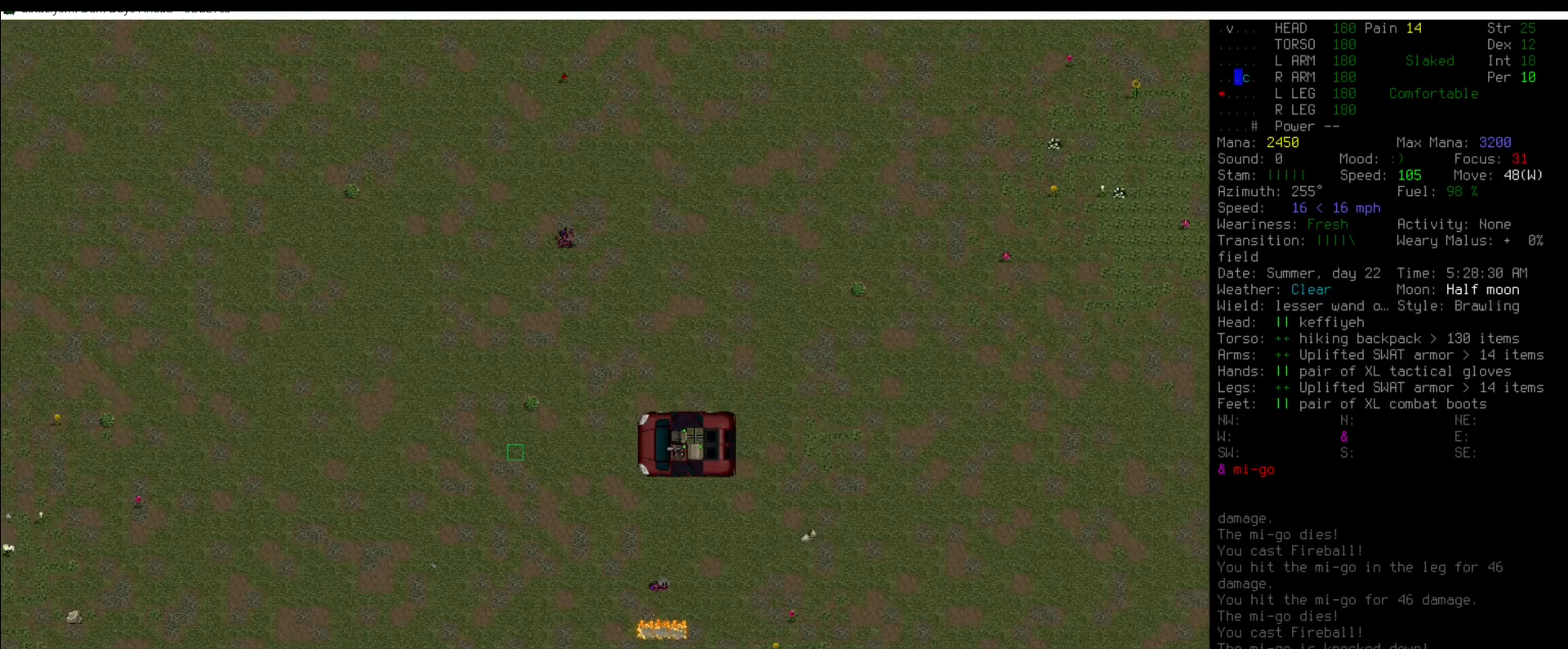
{"keys": [], "mouse": [], "events": [[337, "num5", "down"], [387, "num5", "up"]]}
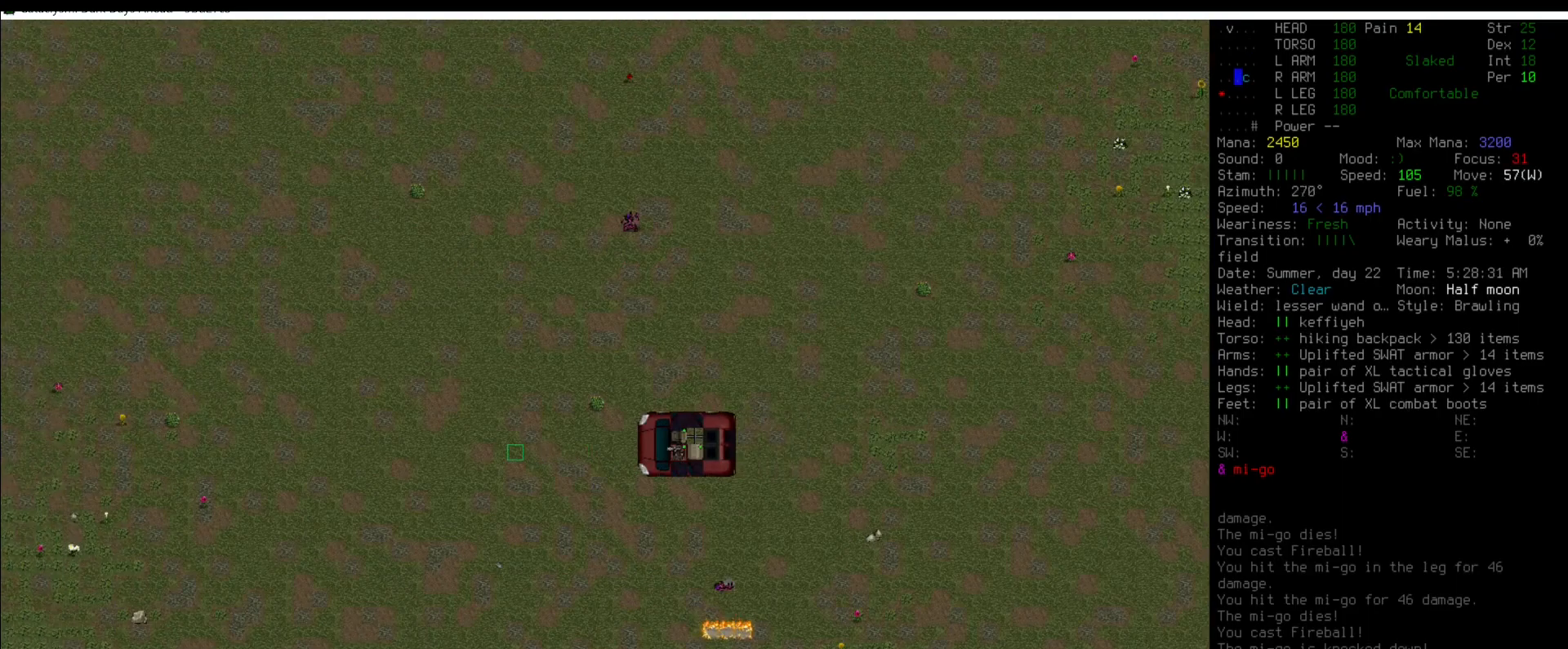
{"keys": [], "mouse": [], "events": []}
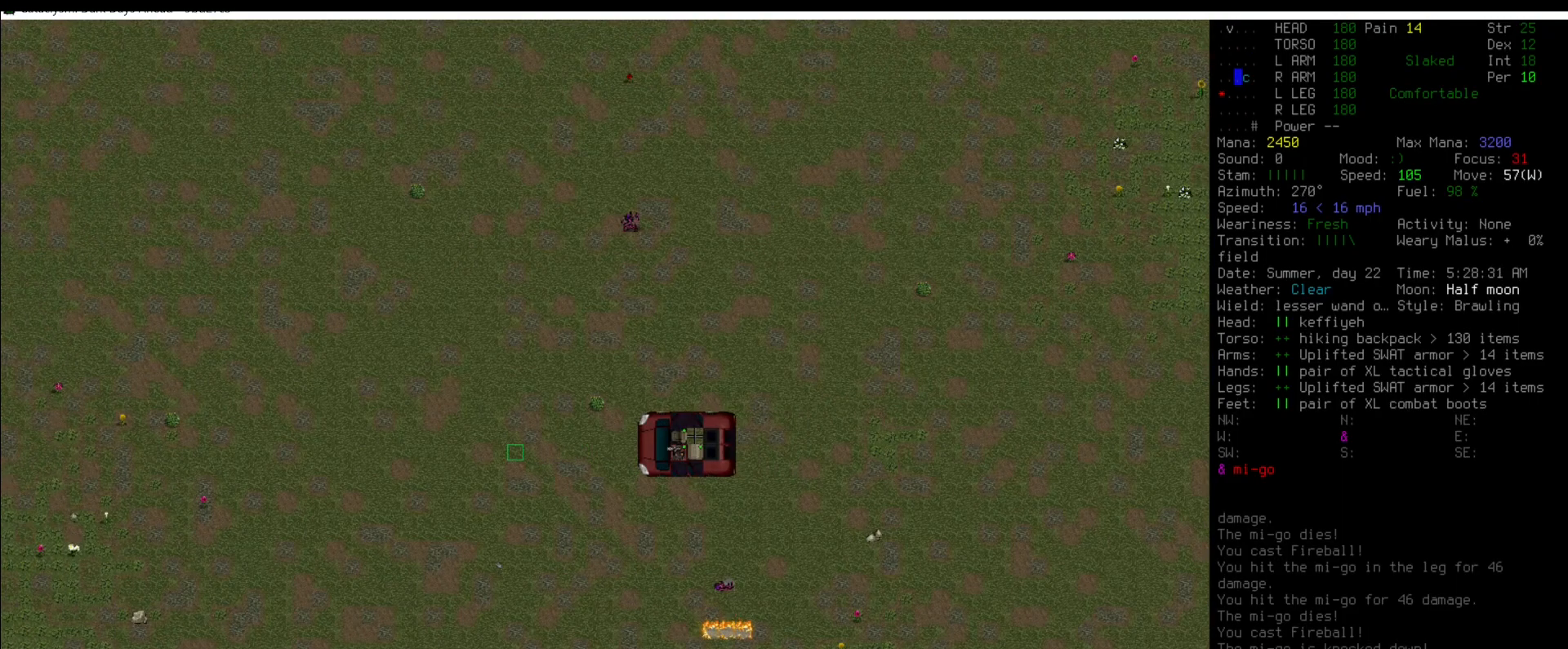
{"keys": [], "mouse": [], "events": [[33, "a", "down"], [135, "a", "up"]]}
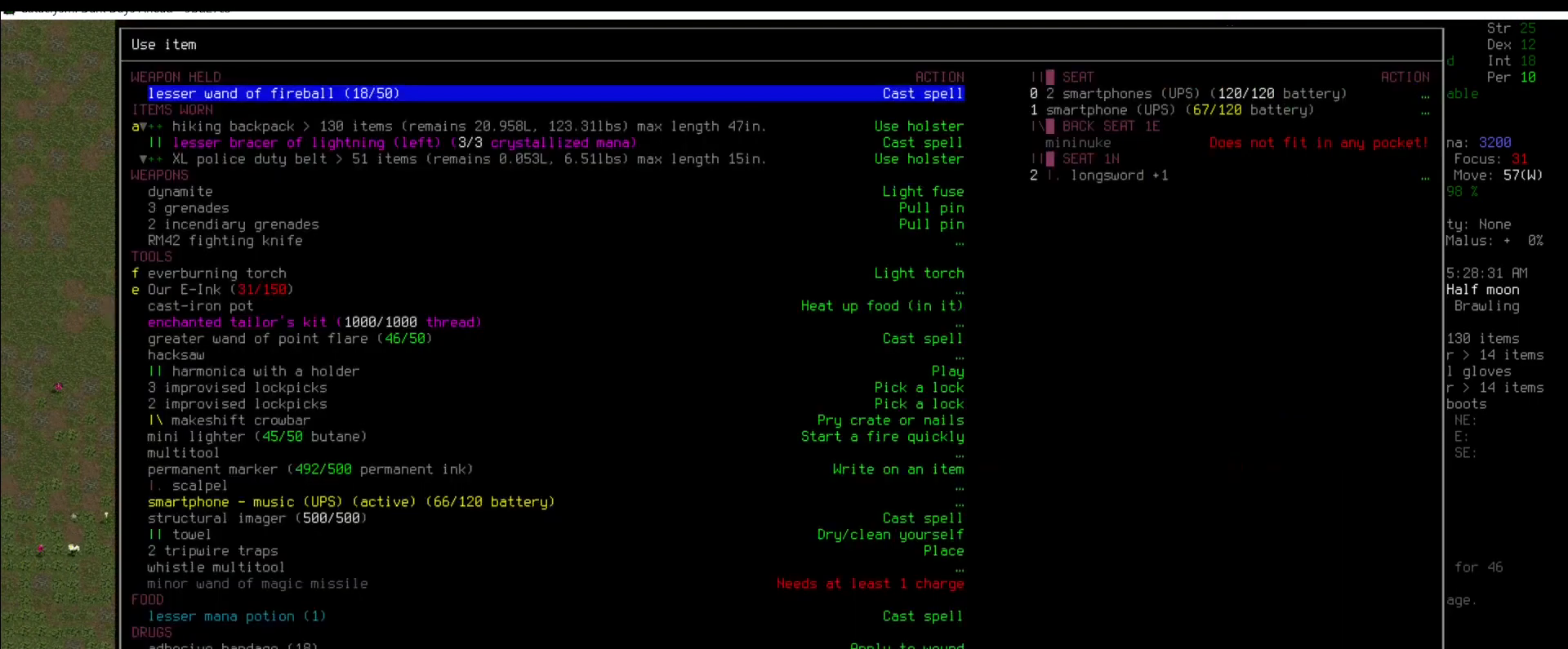
{"keys": [], "mouse": [], "events": []}
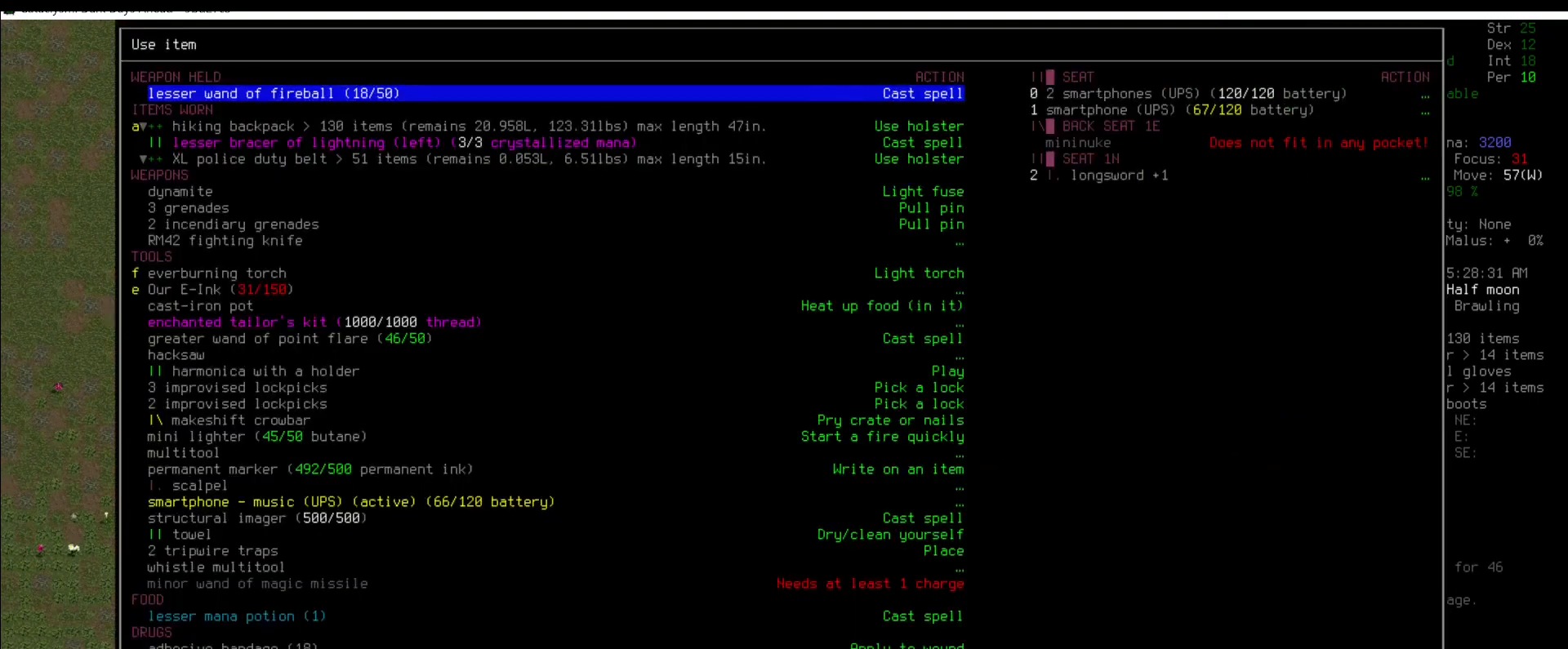
{"keys": [], "mouse": [], "events": []}
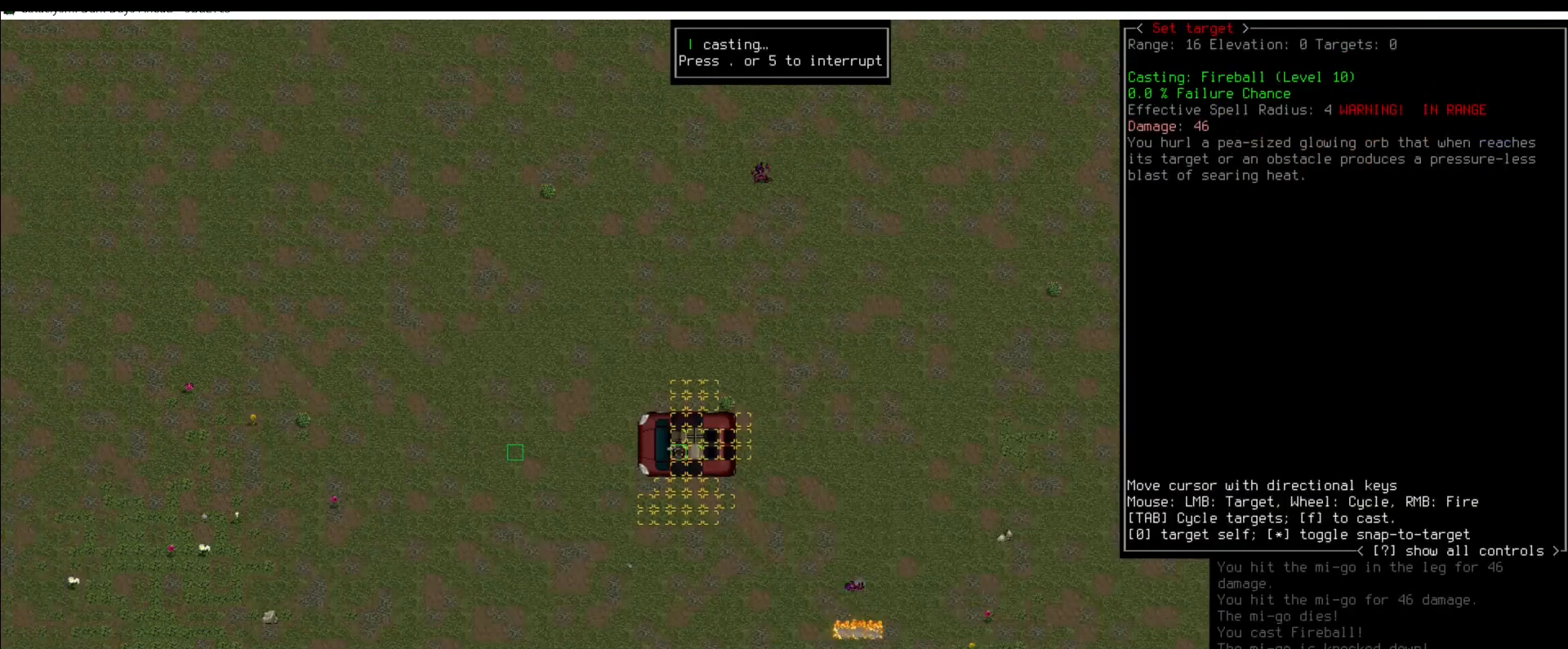
{"keys": ["num9"], "mouse": [], "events": [[287, "num9", "down"]]}
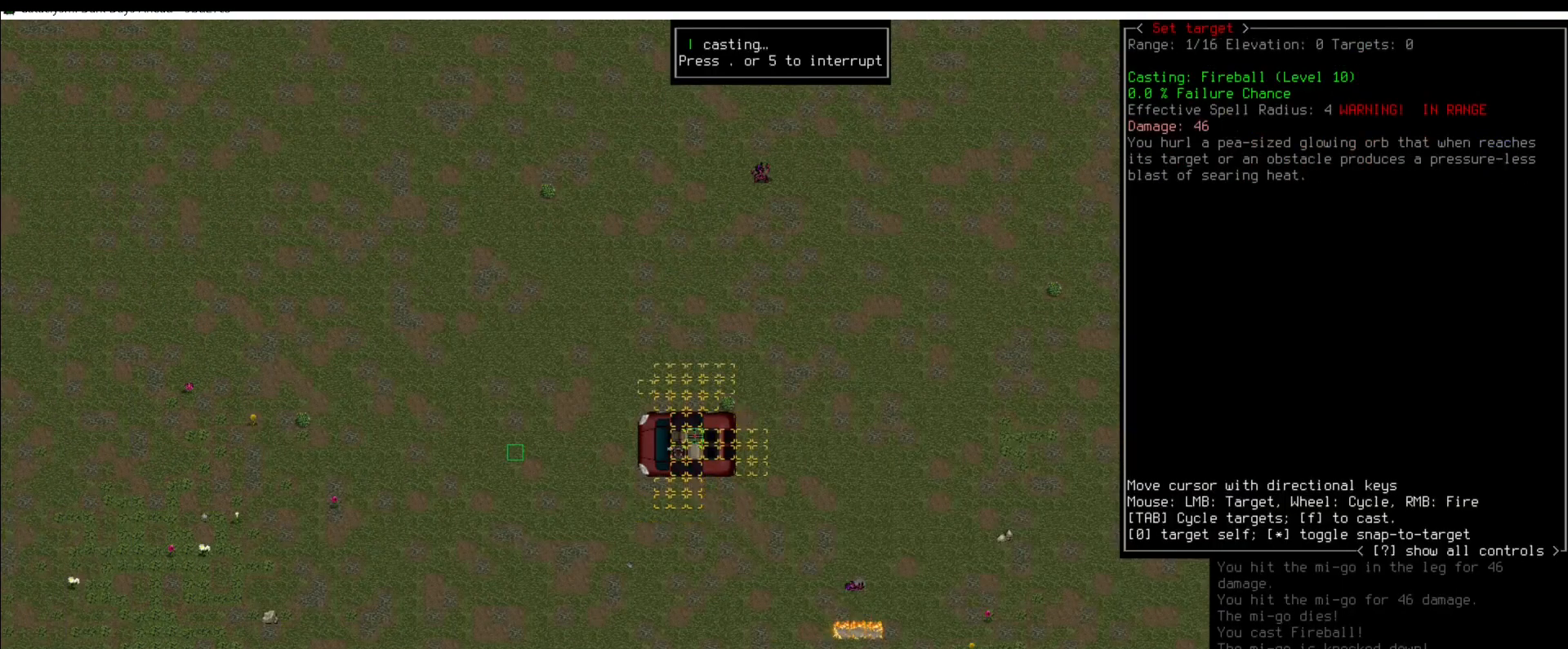
{"keys": ["num9"], "mouse": [], "events": []}
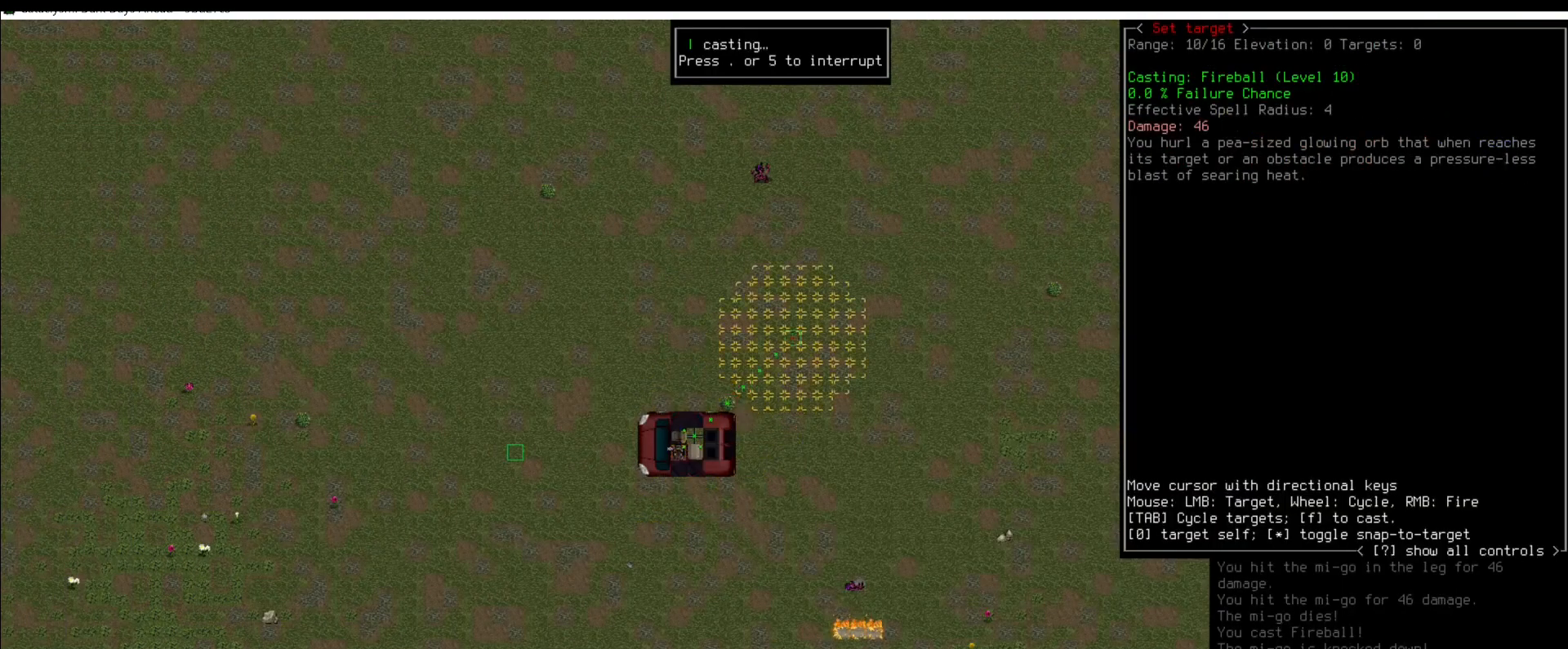
{"keys": [], "mouse": [], "events": [[118, "num9", "up"], [169, "num8", "down"], [270, "num8", "up"], [354, "num8", "down"], [422, "num8", "up"]]}
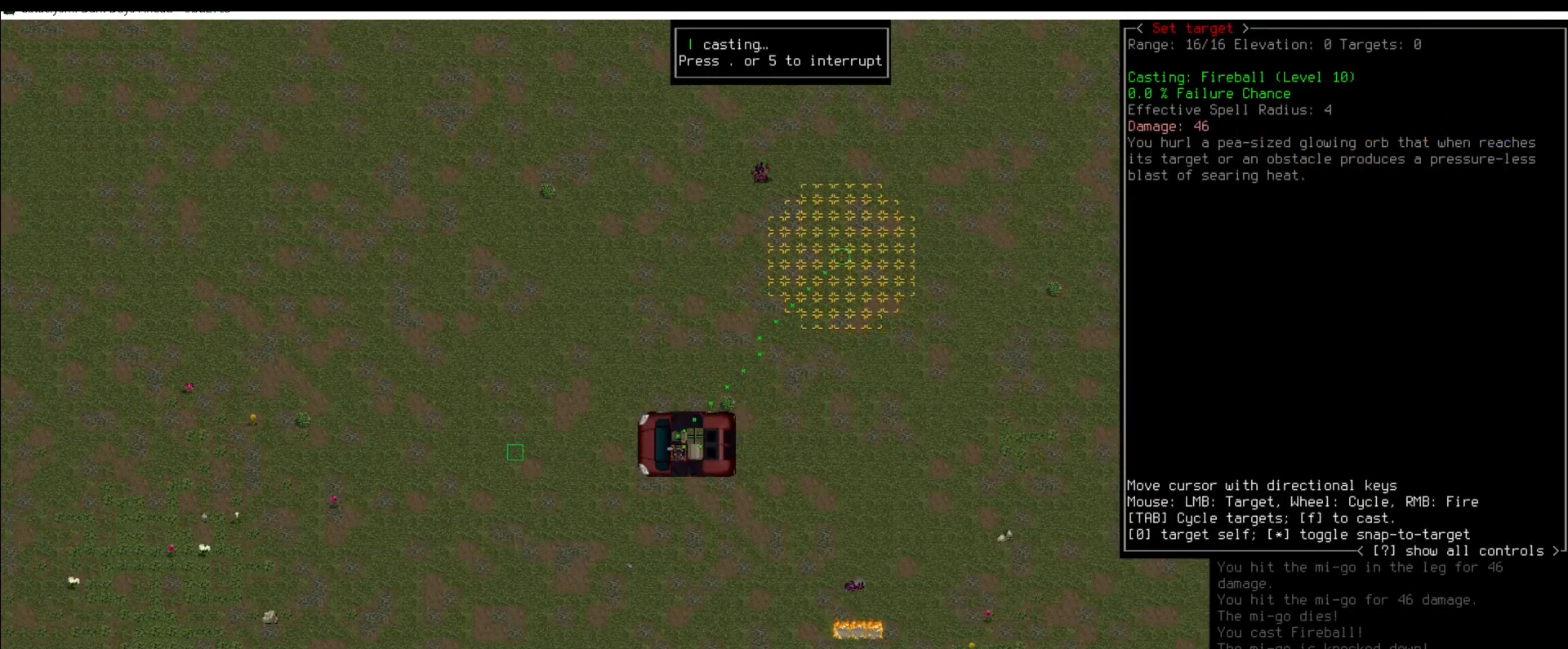
{"keys": ["num7"], "mouse": [], "events": [[168, "num7", "down"], [236, "num7", "up"], [320, "num7", "down"], [388, "num7", "up"], [438, "num7", "down"]]}
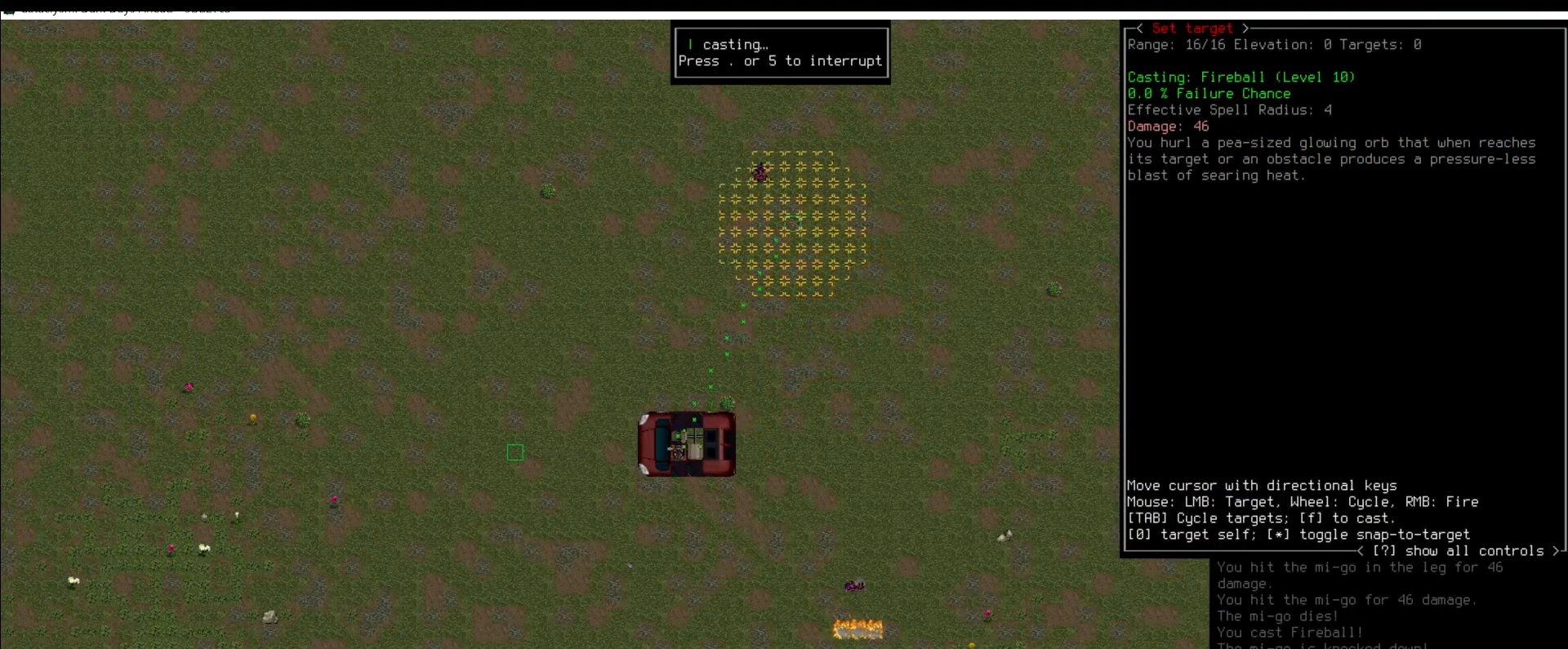
{"keys": ["num7"], "mouse": [], "events": [[67, "num7", "up"], [471, "num7", "down"]]}
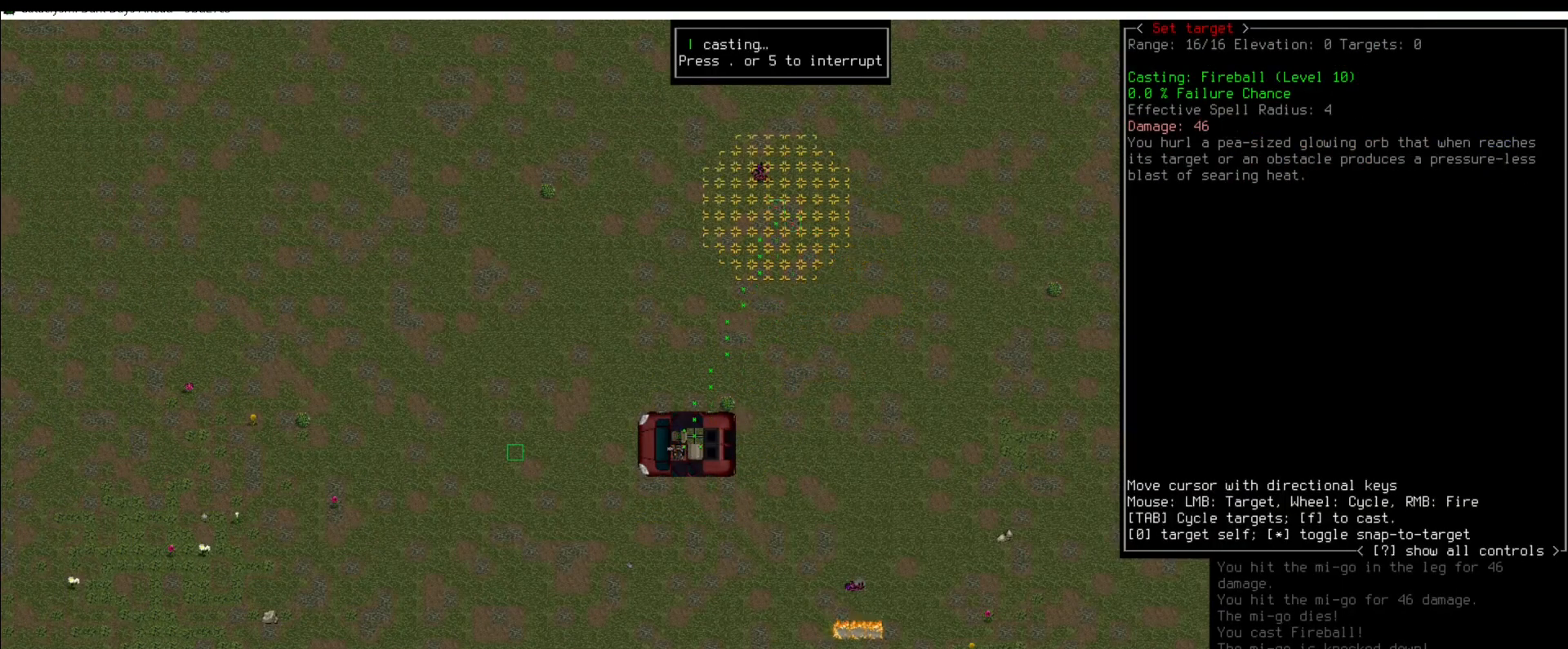
{"keys": [], "mouse": [], "events": [[67, "num7", "up"]]}
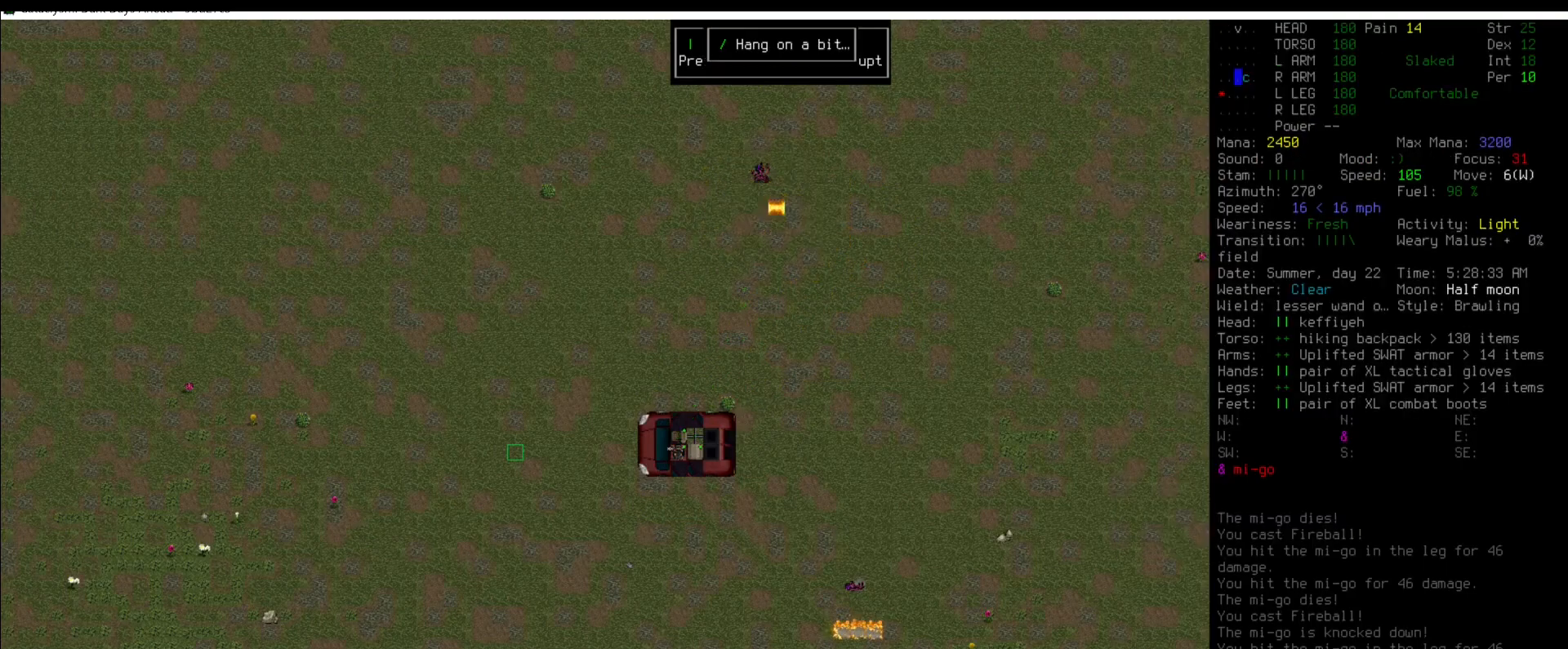
{"keys": [], "mouse": [], "events": []}
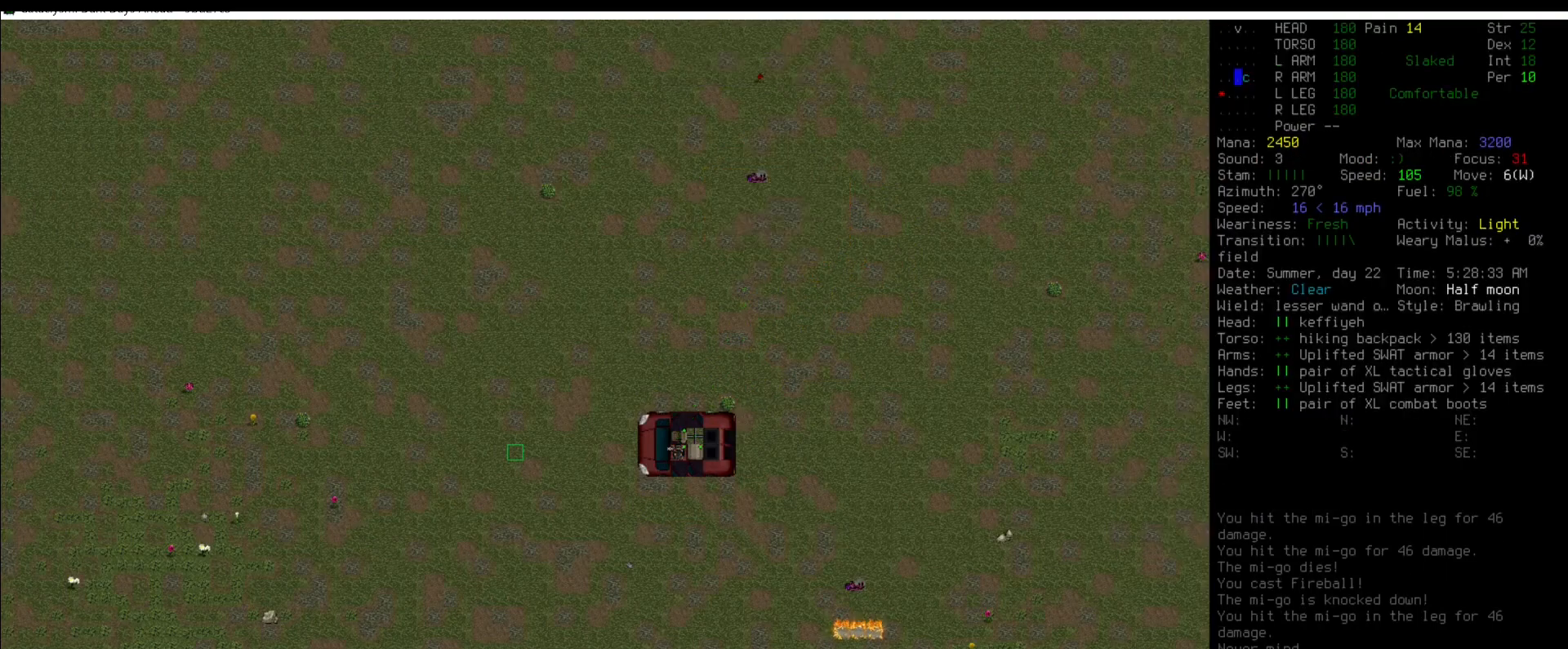
{"keys": [], "mouse": [], "events": []}
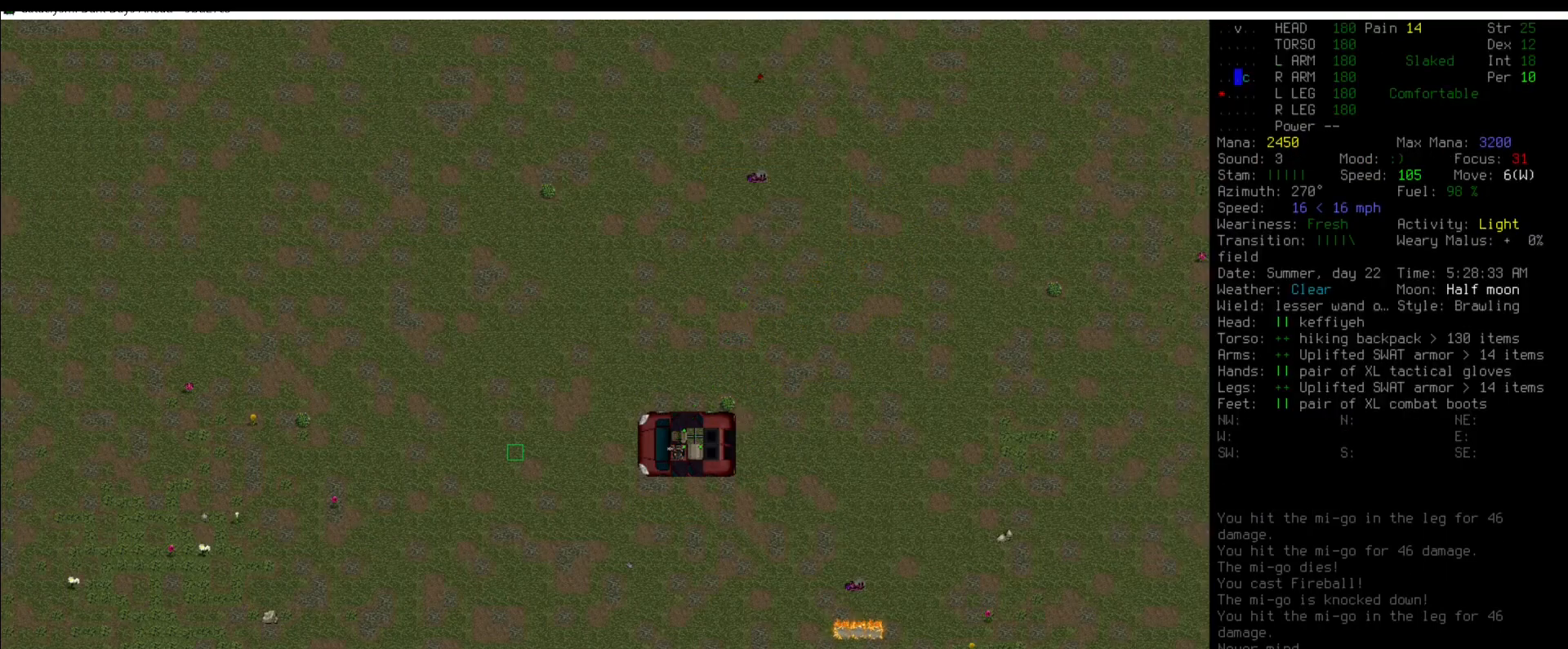
{"keys": [], "mouse": [], "events": []}
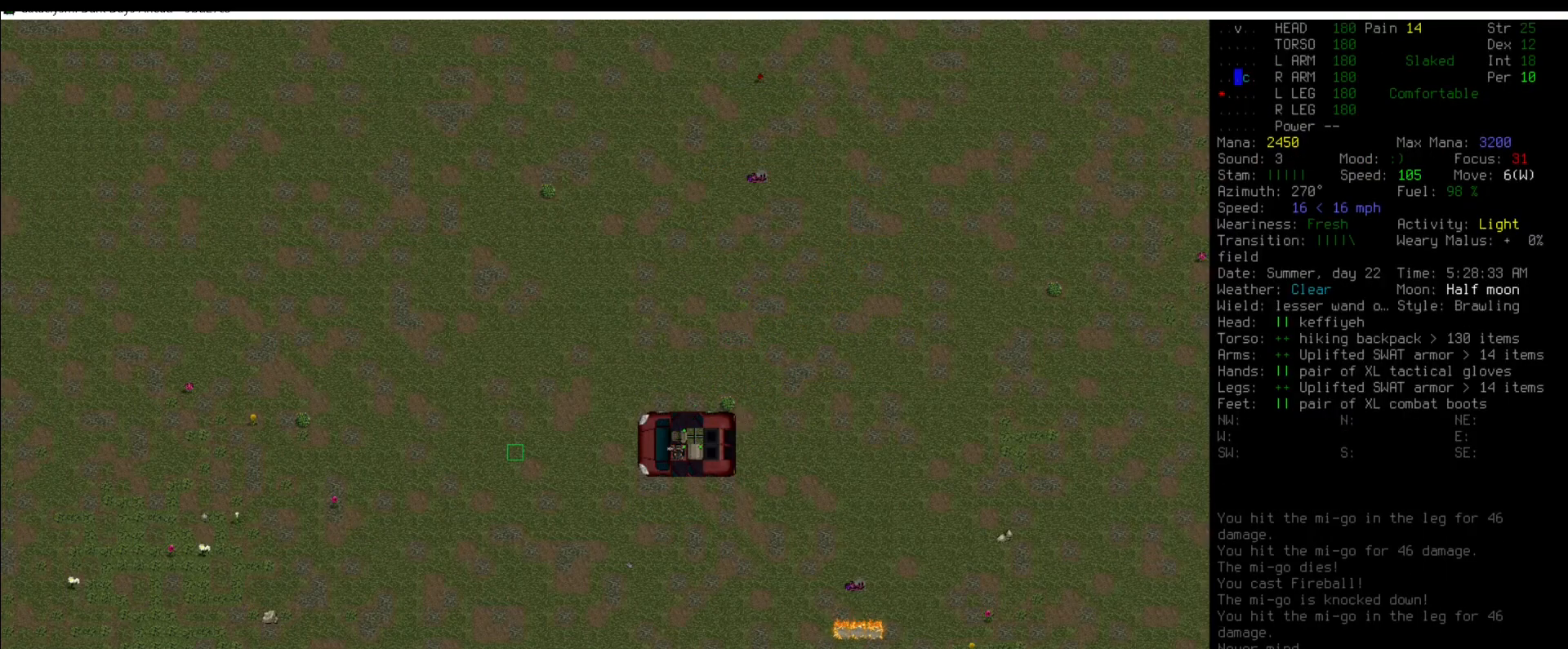
{"keys": ["num4"], "mouse": [], "events": [[455, "num4", "down"]]}
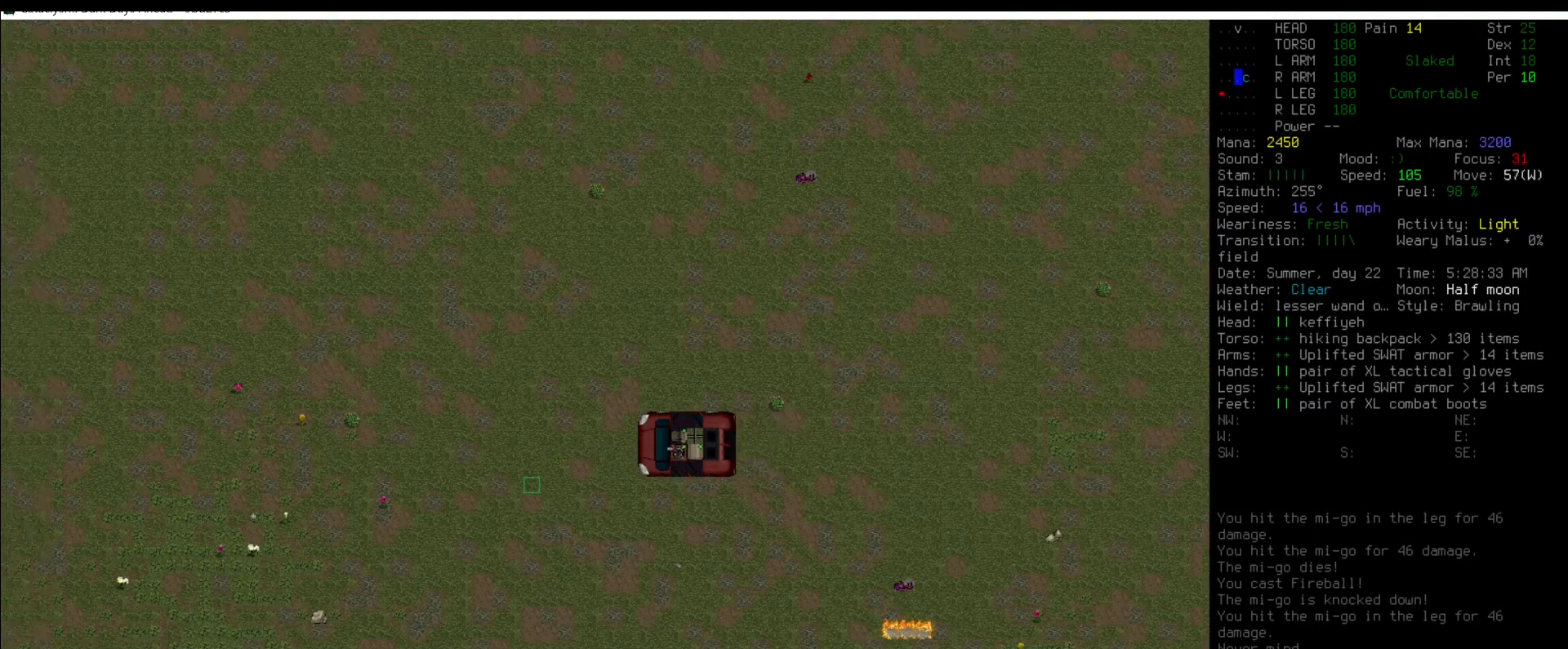
{"keys": [], "mouse": [], "events": [[50, "num4", "up"]]}
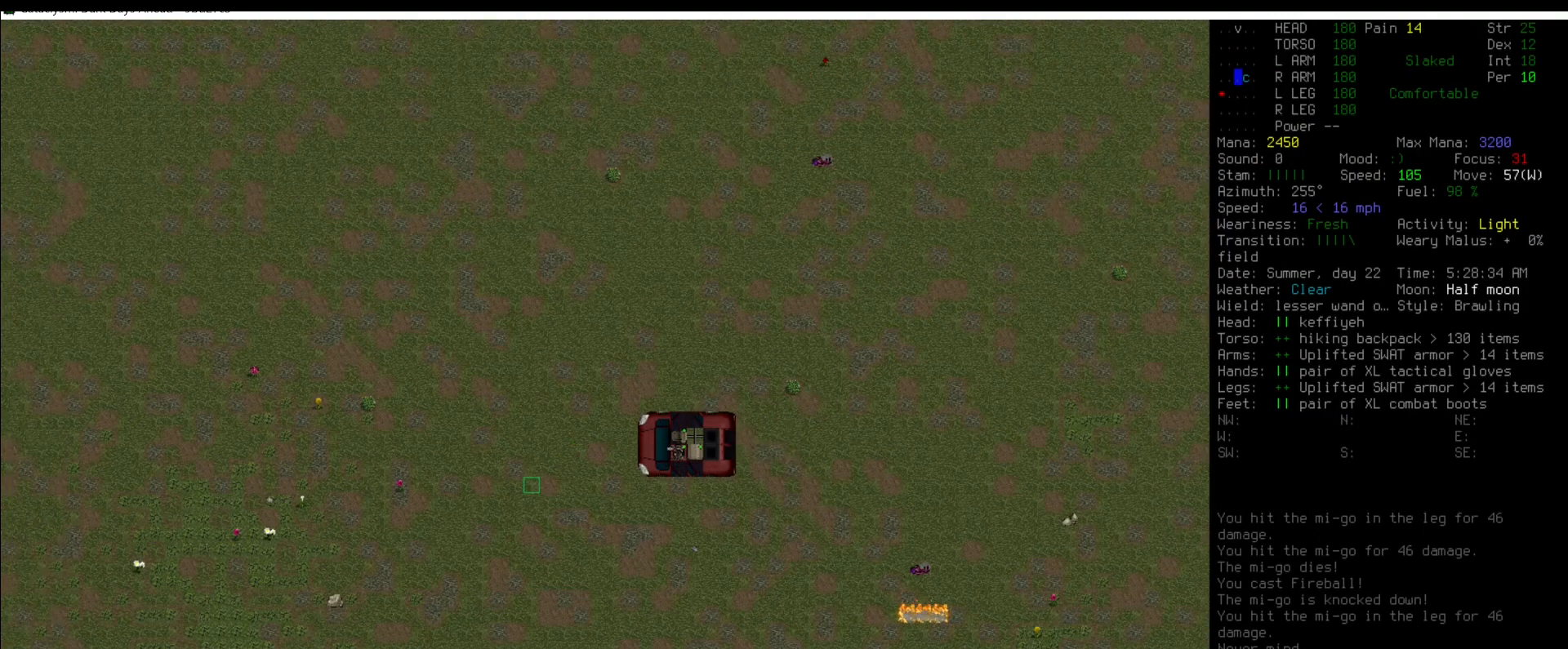
{"keys": [], "mouse": [], "events": [[236, "num2", "down"], [320, "num2", "up"]]}
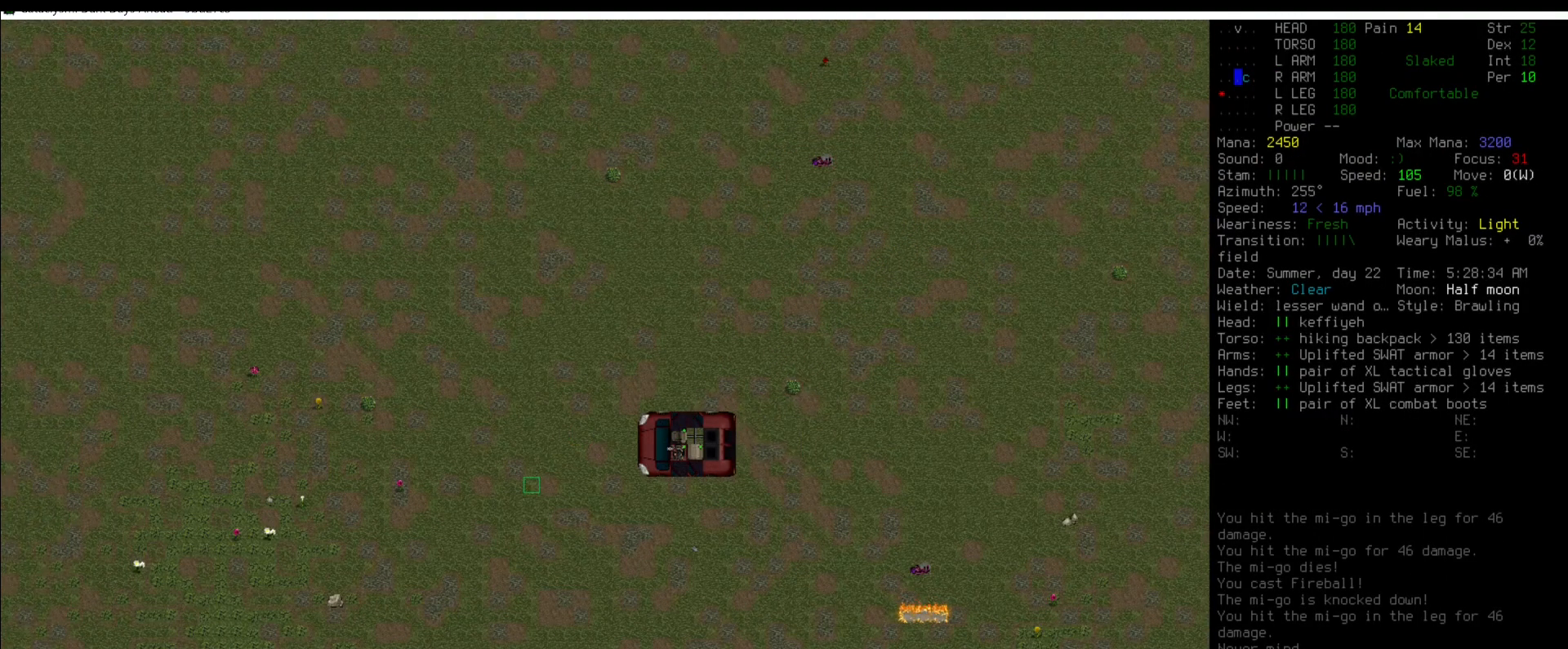
{"keys": ["num2"], "mouse": [], "events": [[185, "num2", "down"], [286, "num2", "up"], [421, "num2", "down"]]}